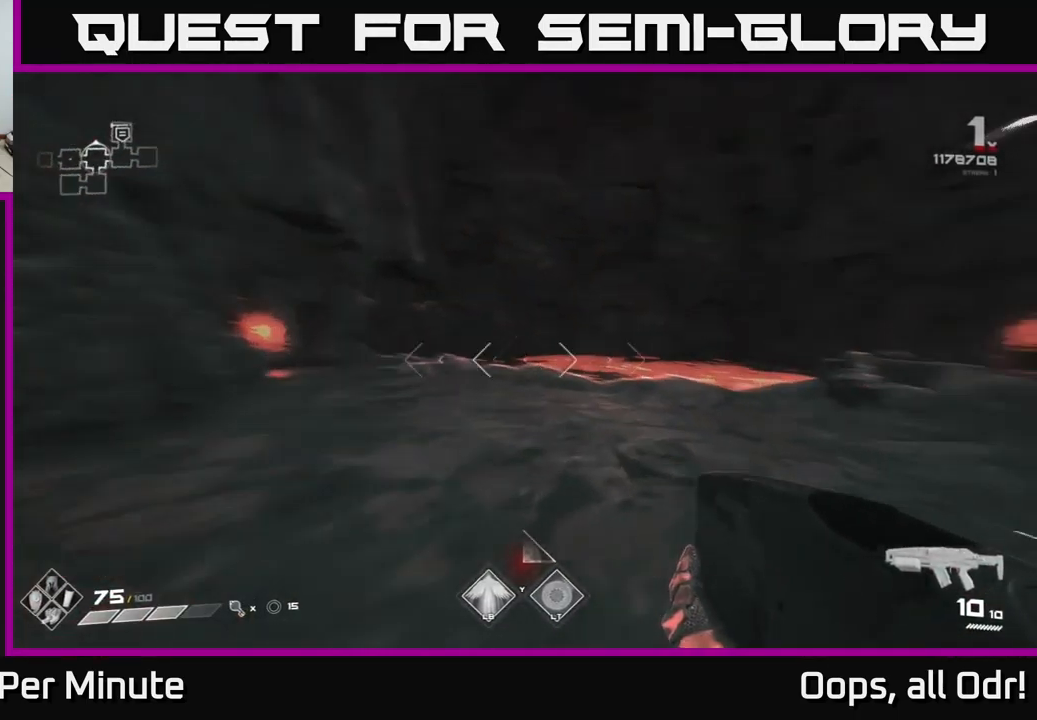
Gameplay with a controller (Xbox layout); each line is a JSON object with the inputs held at the frame after it. "events" lists button and stick changes between this image and that frame as [ms after this image, input, new state], when the widget could be followed in between.
{"buttons": [], "left_stick": "up", "right_stick": "left", "events": [[16, "left_stick", "up-right"], [233, "right_stick", "center"], [333, "L1", "up"], [333, "left_stick", "up"], [500, "right_stick", "left"]]}
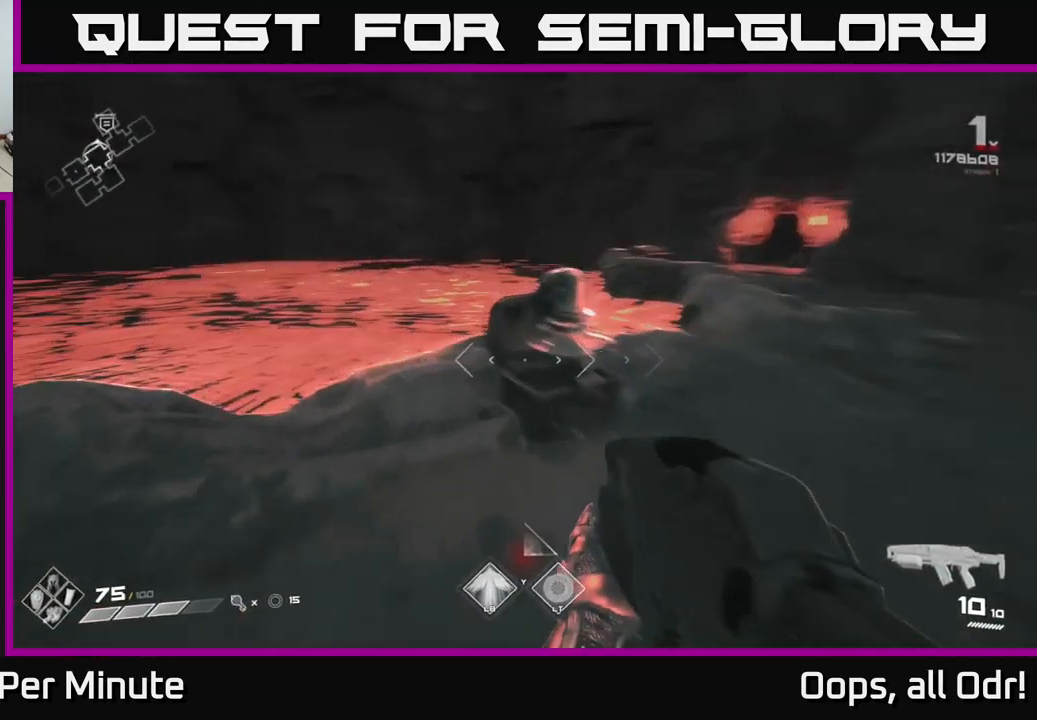
{"buttons": ["L1"], "left_stick": "up", "right_stick": "center", "events": [[33, "left_stick", "left"], [250, "left_stick", "up-left"], [383, "left_stick", "up"], [400, "L1", "down"], [433, "right_stick", "center"]]}
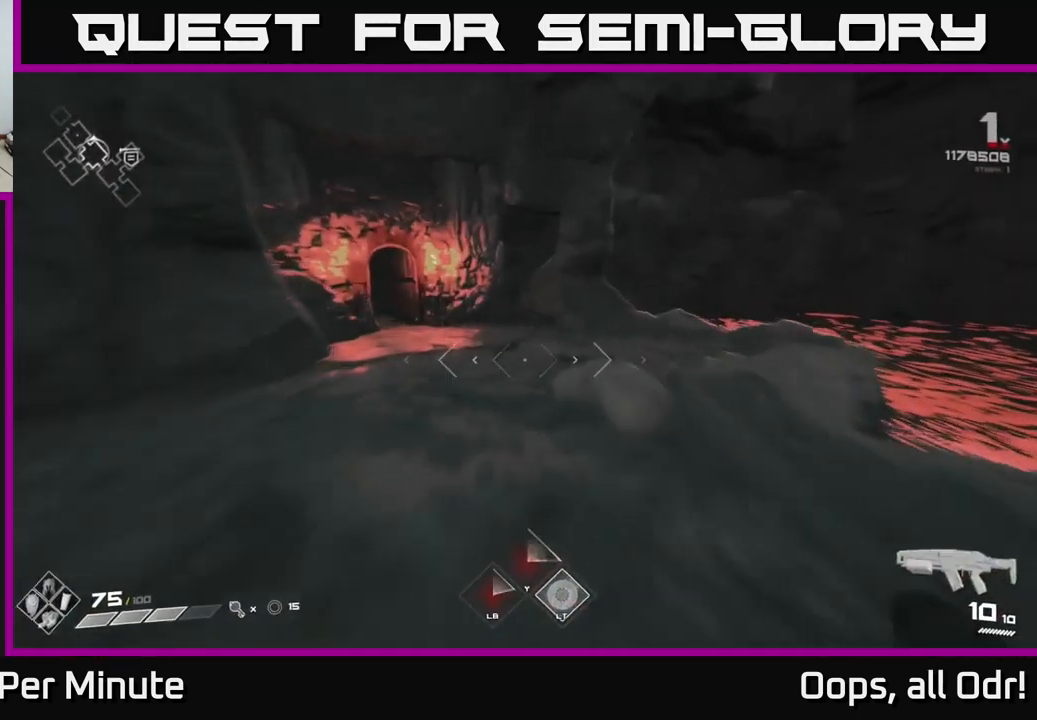
{"buttons": ["L1"], "left_stick": "up", "right_stick": "left", "events": [[150, "right_stick", "left"], [300, "right_stick", "center"], [500, "right_stick", "left"]]}
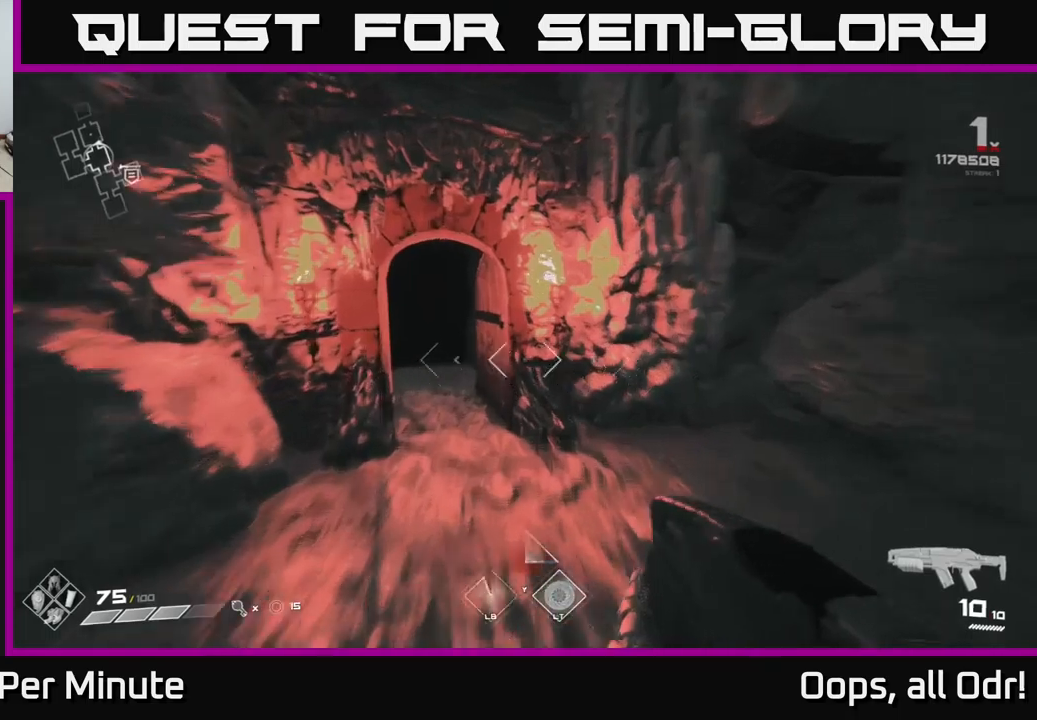
{"buttons": ["L1"], "left_stick": "up", "right_stick": "center", "events": [[133, "right_stick", "center"]]}
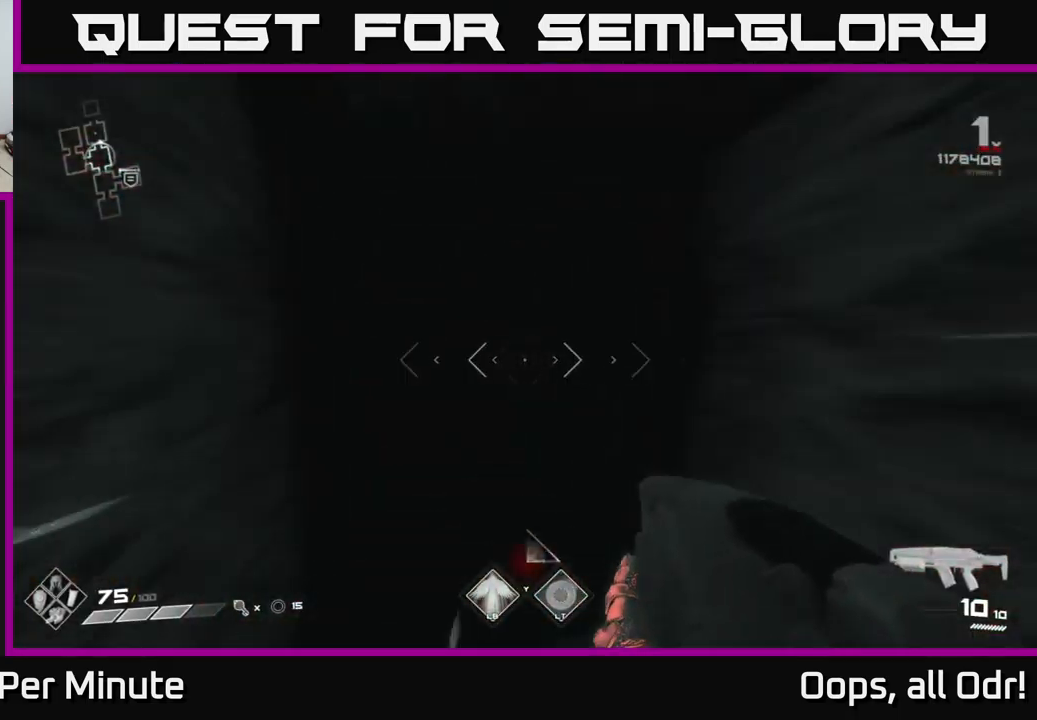
{"buttons": [], "left_stick": "up", "right_stick": "center", "events": [[233, "L1", "up"]]}
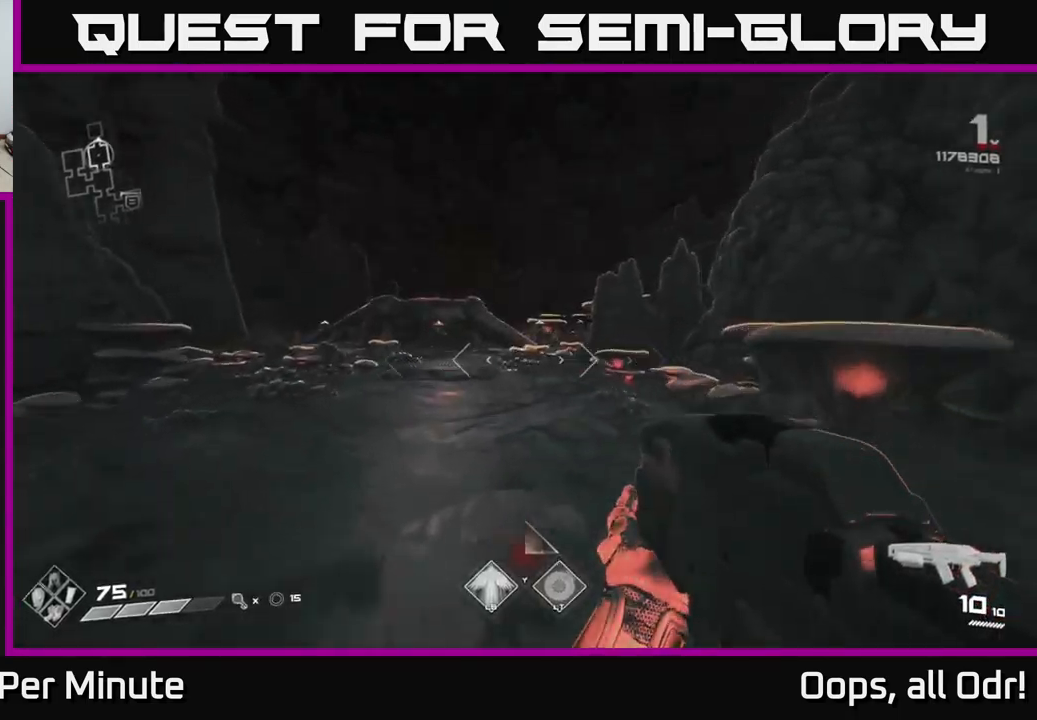
{"buttons": [], "left_stick": "up", "right_stick": "left", "events": [[500, "right_stick", "left"]]}
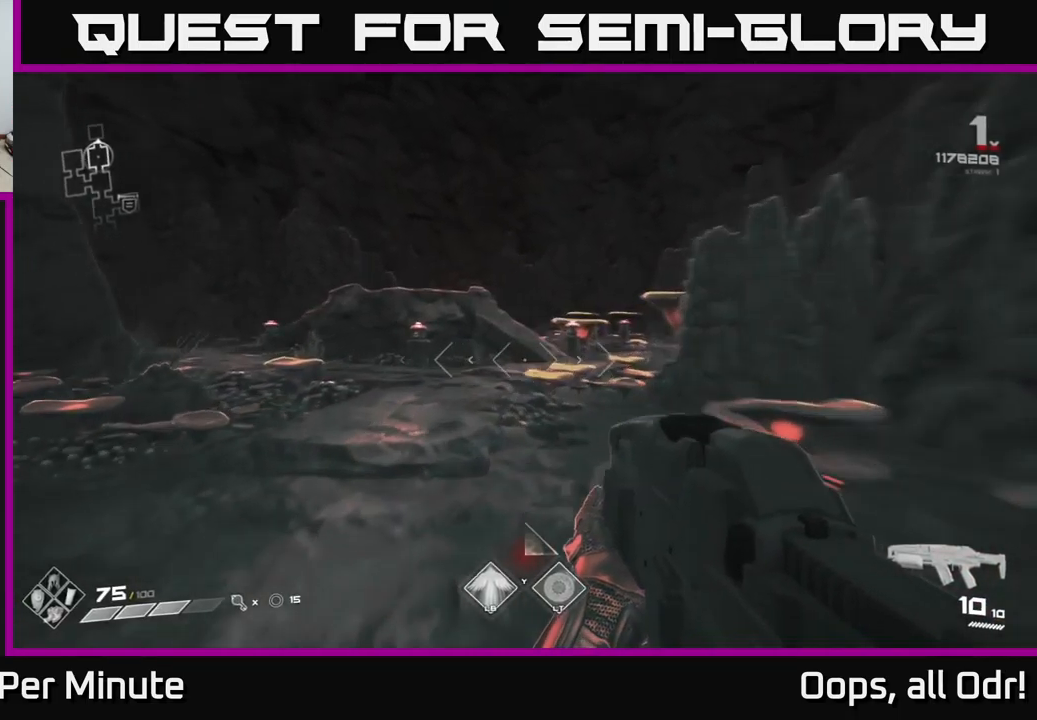
{"buttons": [], "left_stick": "up", "right_stick": "center", "events": [[117, "right_stick", "center"], [333, "A", "down"], [433, "A", "up"]]}
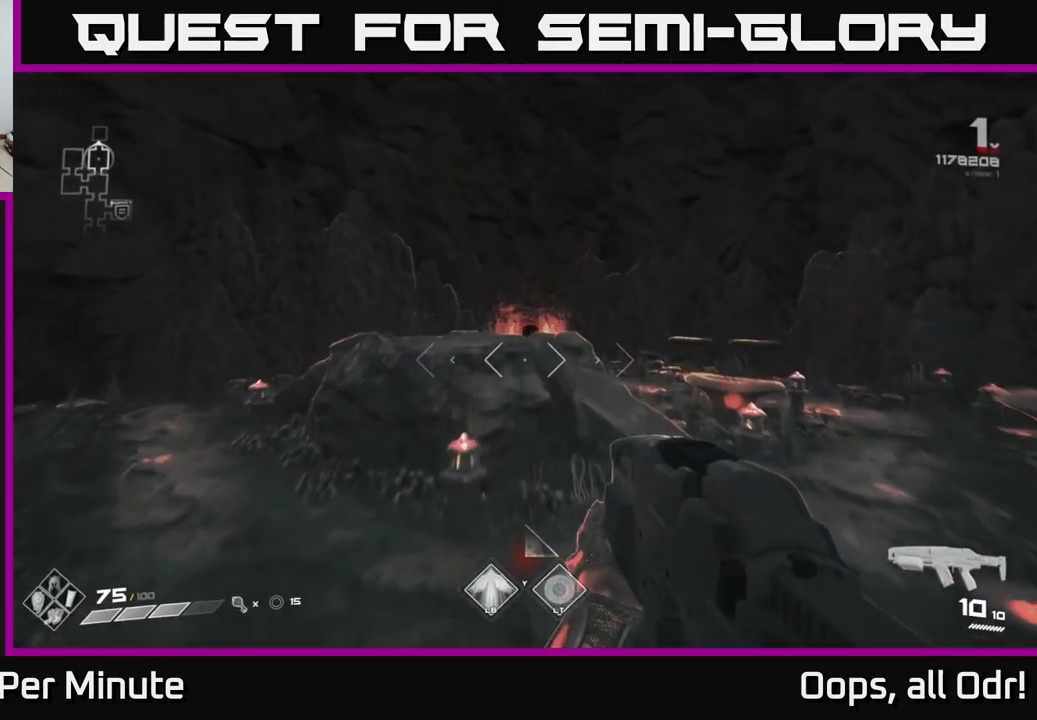
{"buttons": ["L1"], "left_stick": "up", "right_stick": "center", "events": [[100, "A", "down"], [183, "A", "up"], [300, "right_stick", "down"], [367, "L1", "down"], [400, "right_stick", "center"]]}
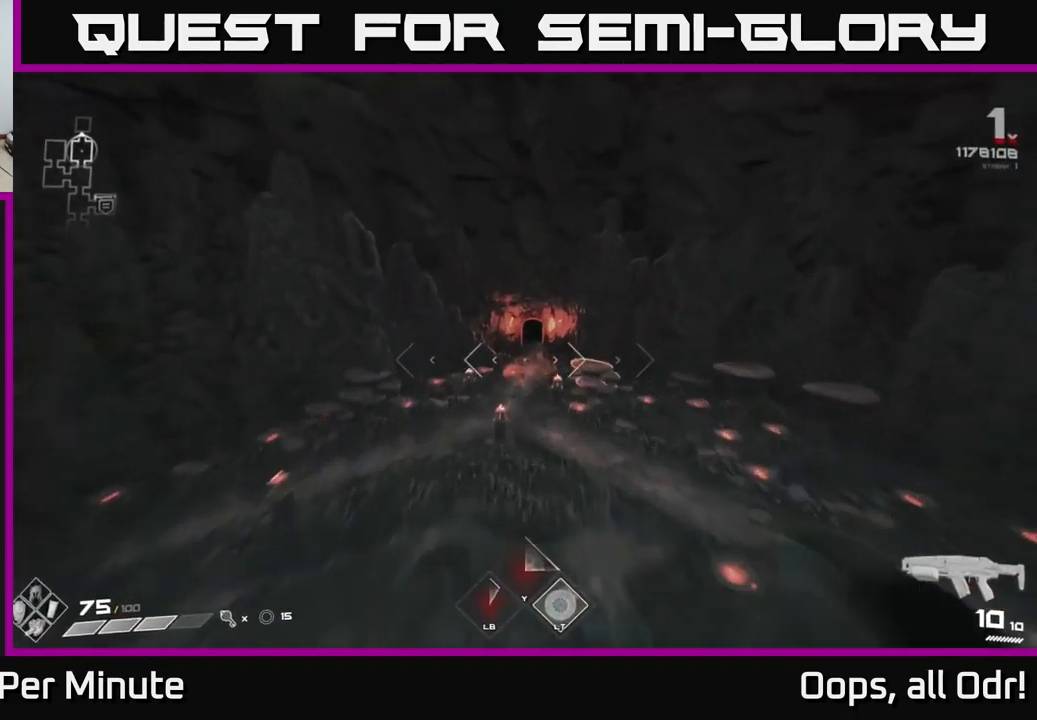
{"buttons": ["L1"], "left_stick": "up", "right_stick": "center", "events": []}
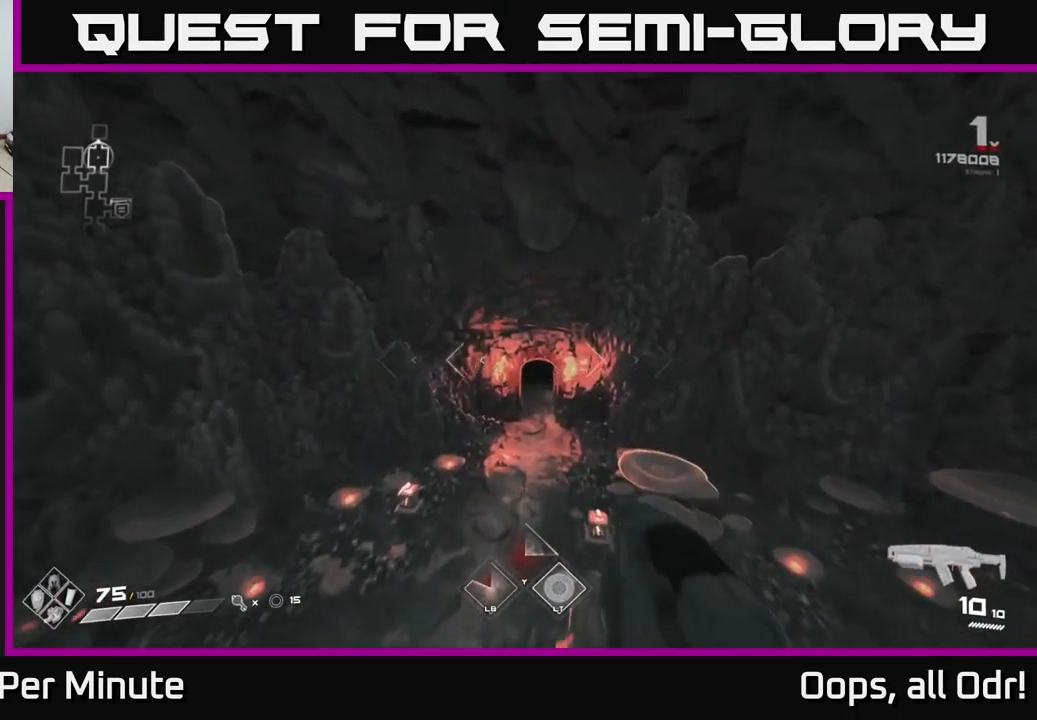
{"buttons": ["L1"], "left_stick": "up", "right_stick": "center", "events": []}
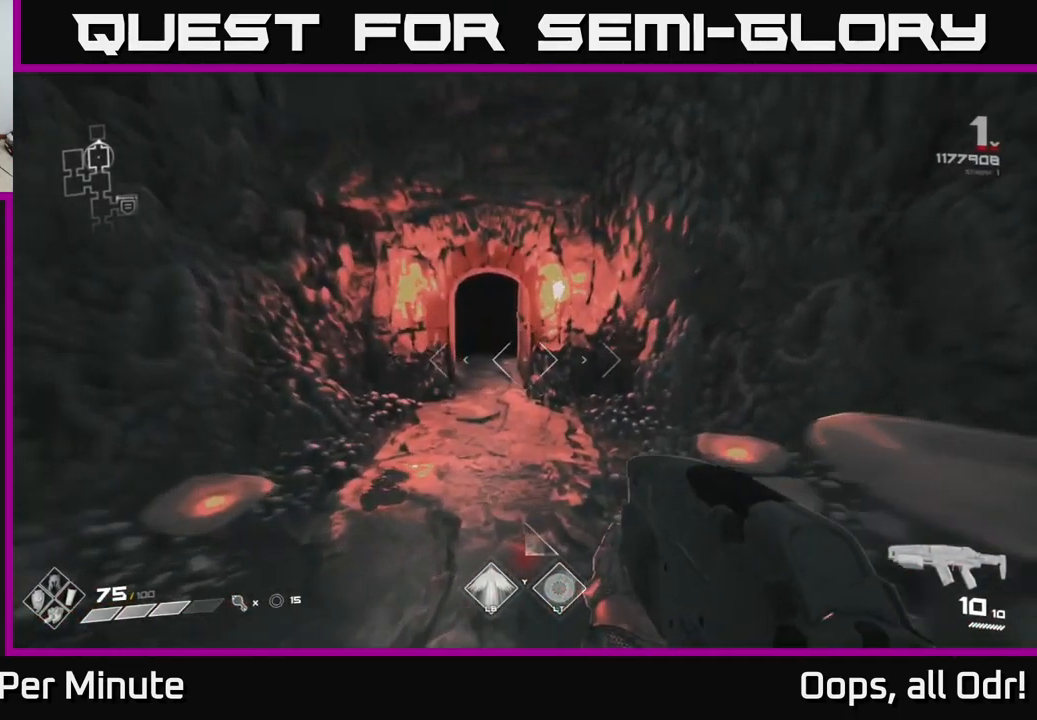
{"buttons": ["L1"], "left_stick": "up", "right_stick": "center", "events": [[50, "right_stick", "up"], [117, "right_stick", "center"], [333, "left_stick", "up-left"], [450, "left_stick", "up"]]}
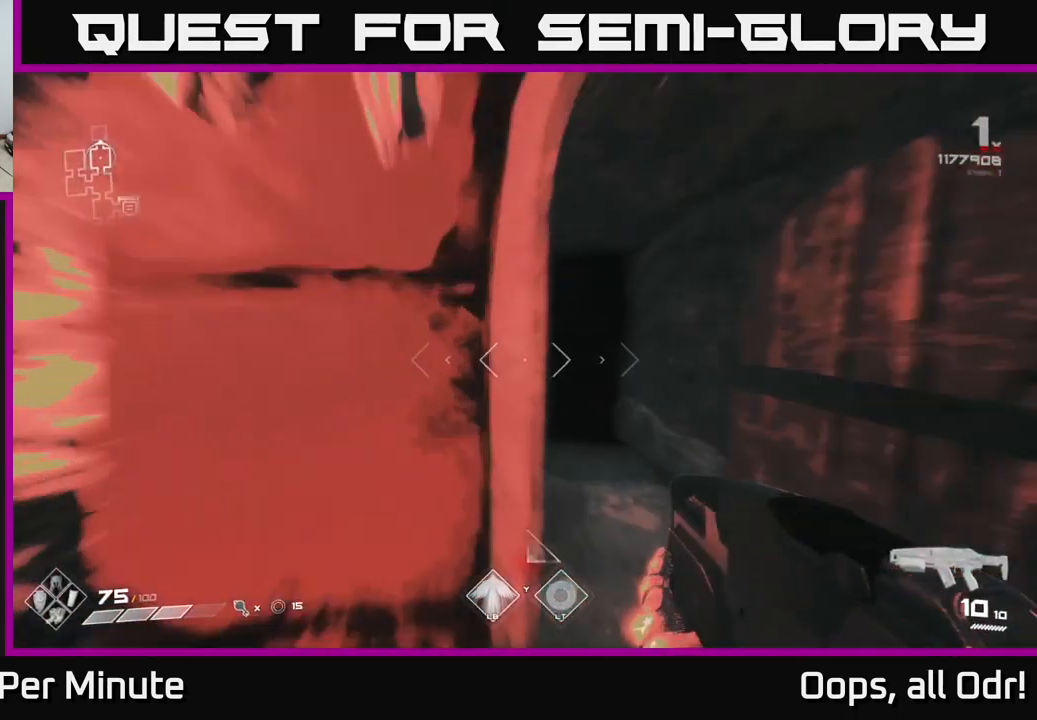
{"buttons": ["L1"], "left_stick": "up", "right_stick": "center", "events": []}
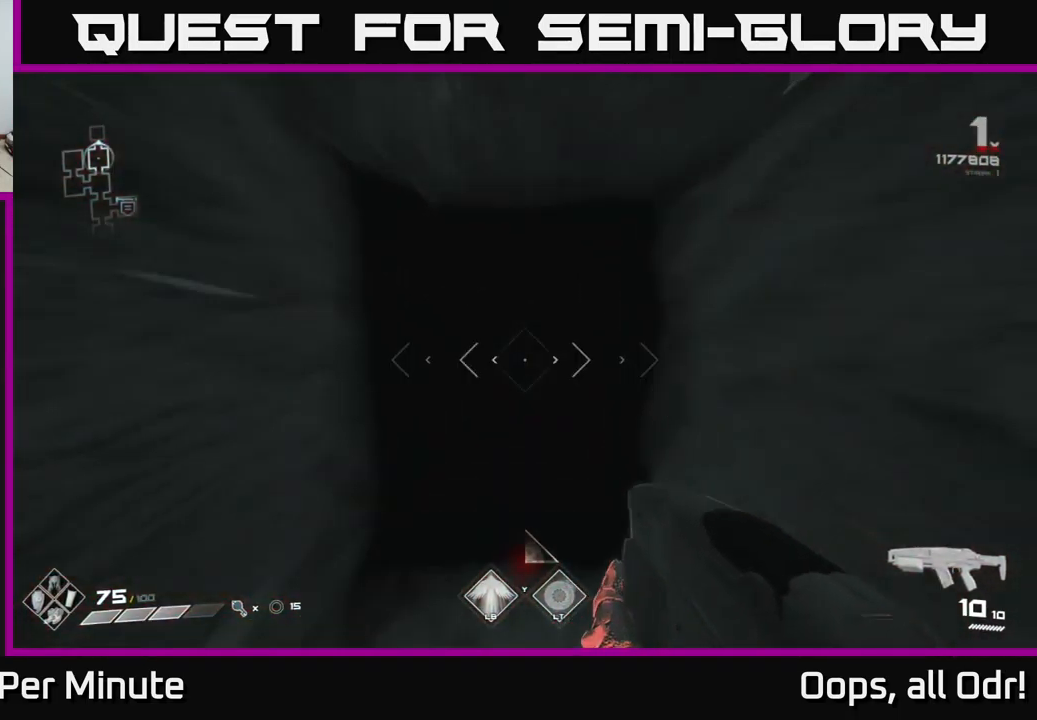
{"buttons": [], "left_stick": "up", "right_stick": "center", "events": [[267, "L1", "up"]]}
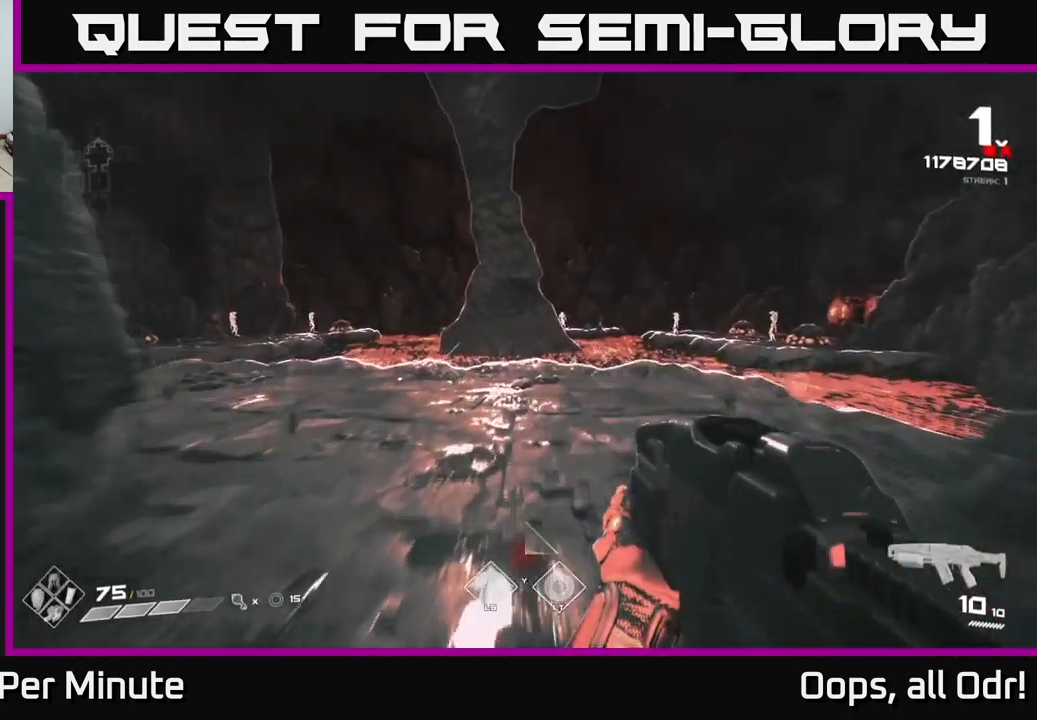
{"buttons": ["R2"], "left_stick": "up-right", "right_stick": "center", "events": [[250, "right_stick", "left"], [267, "left_stick", "up-left"], [434, "right_stick", "center"], [467, "R2", "down"], [500, "left_stick", "up-right"]]}
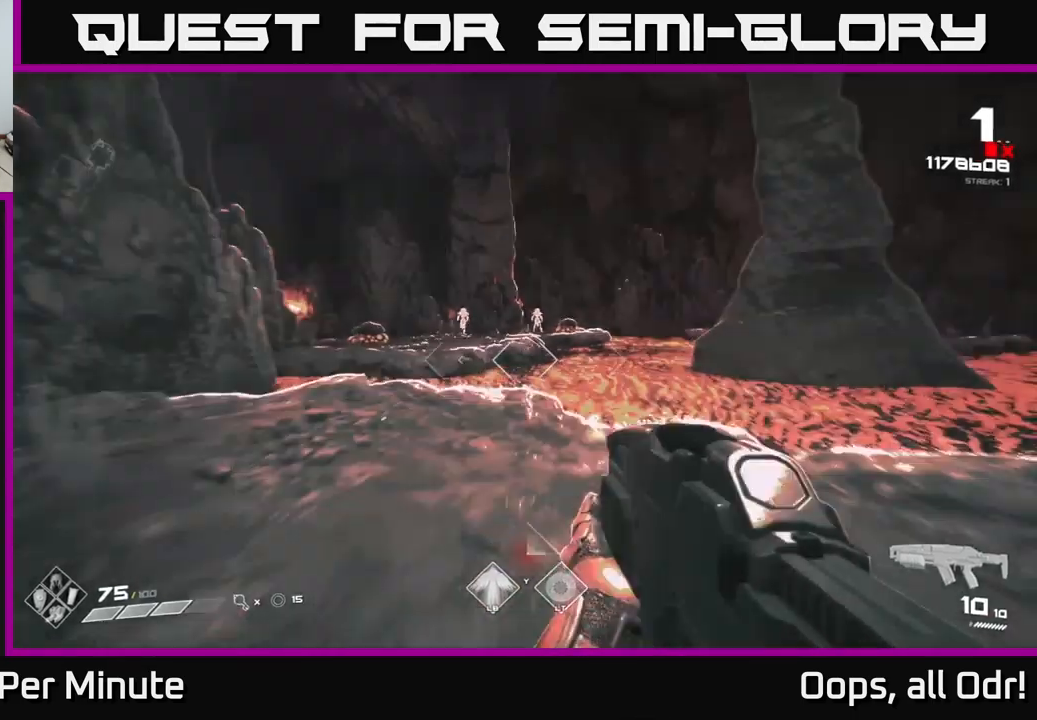
{"buttons": [], "left_stick": "center", "right_stick": "center", "events": [[67, "R2", "up"], [67, "left_stick", "center"], [167, "left_stick", "up"], [317, "R2", "down"], [400, "R2", "up"], [400, "left_stick", "center"]]}
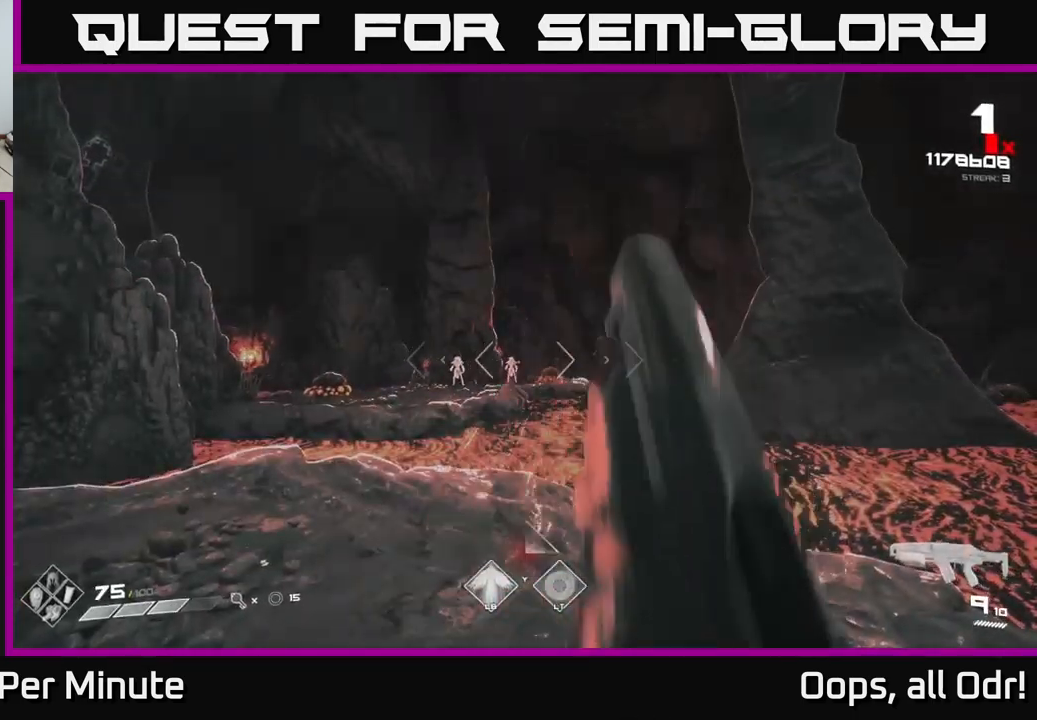
{"buttons": [], "left_stick": "up-left", "right_stick": "center", "events": [[117, "left_stick", "up-left"], [184, "R2", "down"], [200, "left_stick", "center"], [300, "R2", "up"], [434, "left_stick", "up-left"]]}
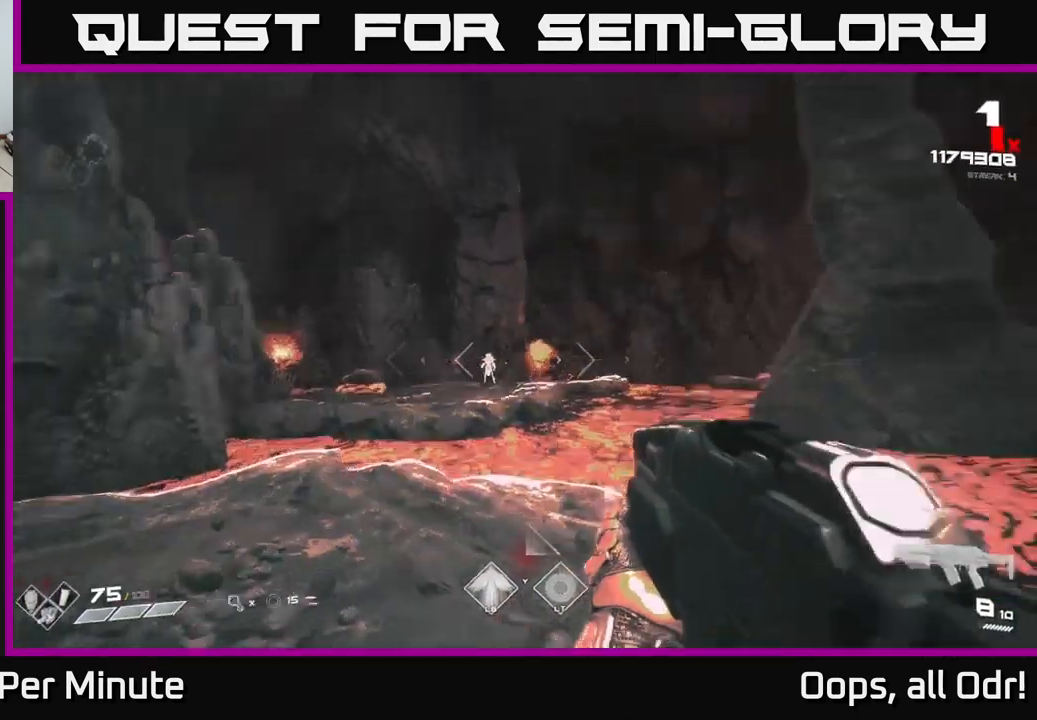
{"buttons": [], "left_stick": "up-left", "right_stick": "center", "events": [[17, "R2", "down"], [117, "R2", "up"], [167, "left_stick", "center"], [334, "R2", "down"], [467, "left_stick", "up-left"], [484, "R2", "up"]]}
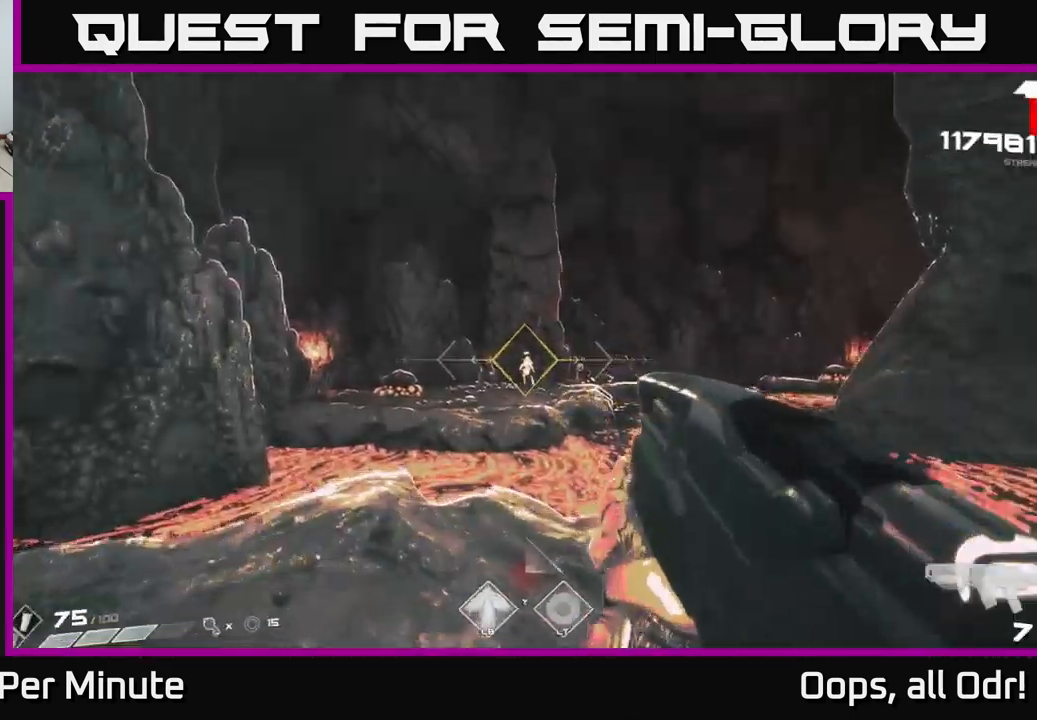
{"buttons": ["A"], "left_stick": "up", "right_stick": "center", "events": [[100, "left_stick", "center"], [184, "R2", "down"], [300, "R2", "up"], [300, "left_stick", "up"], [484, "A", "down"]]}
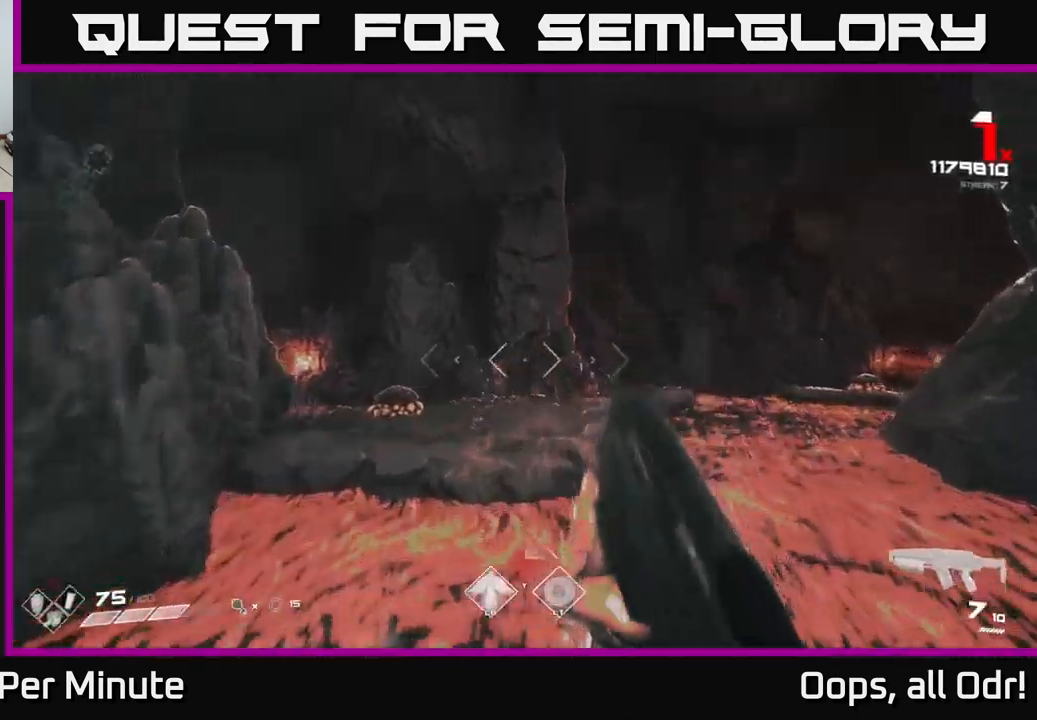
{"buttons": [], "left_stick": "up", "right_stick": "center", "events": [[84, "A", "up"], [200, "right_stick", "down-left"], [350, "right_stick", "center"], [384, "R2", "down"], [484, "R2", "up"]]}
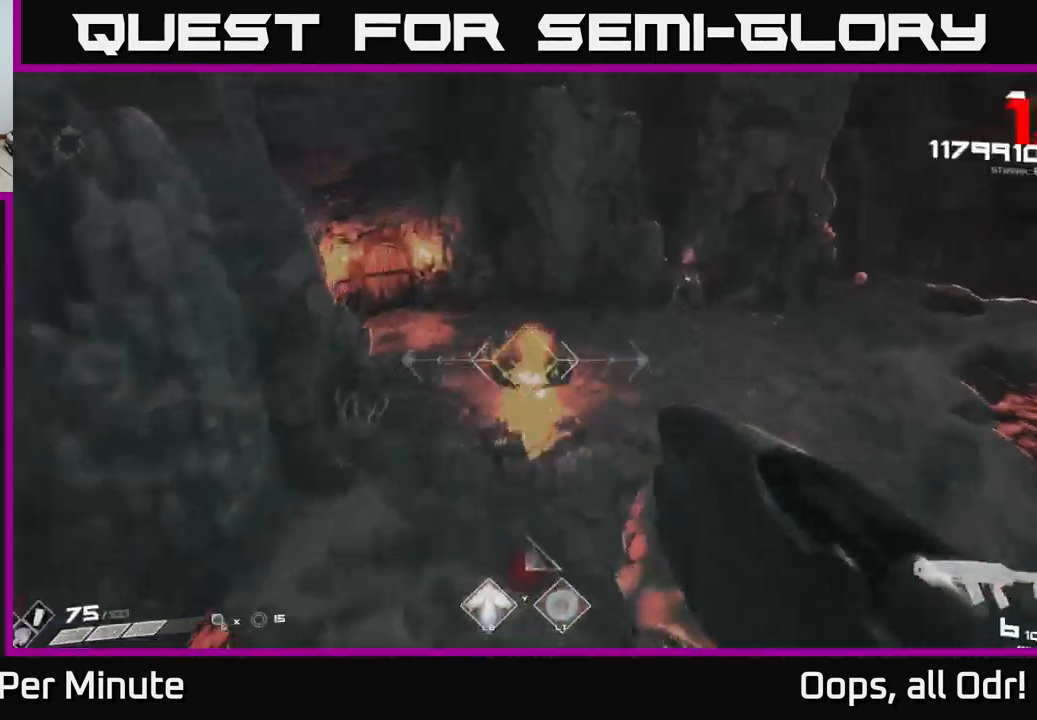
{"buttons": [], "left_stick": "up", "right_stick": "right", "events": [[217, "right_stick", "right"], [267, "R1", "down"], [400, "R1", "up"]]}
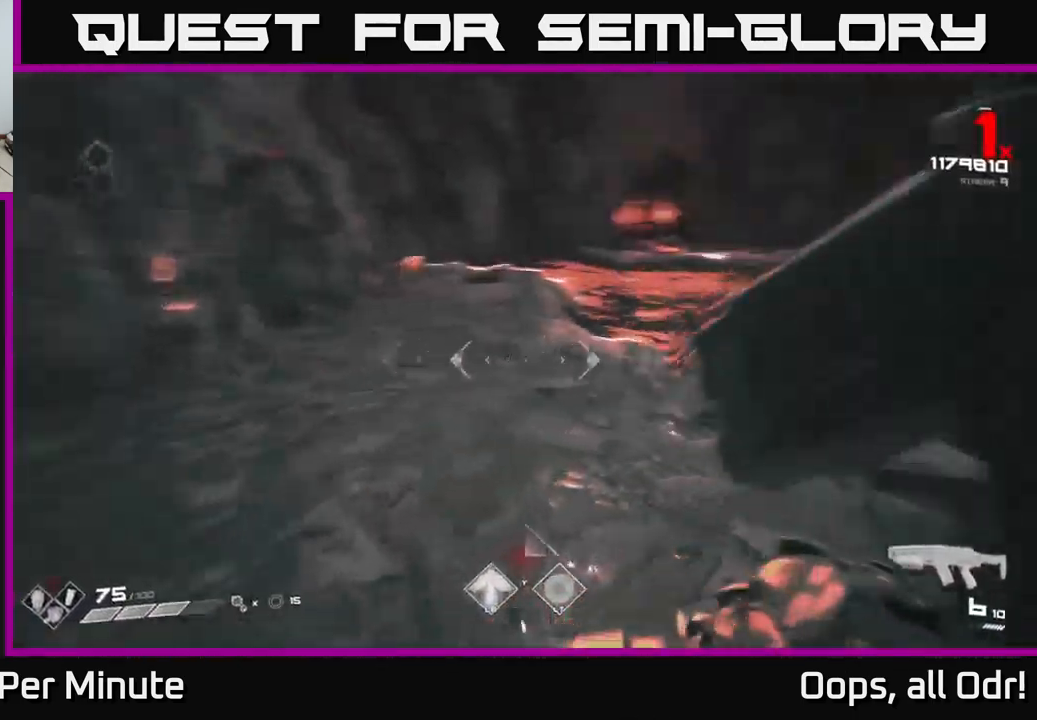
{"buttons": ["R1"], "left_stick": "up-left", "right_stick": "center", "events": [[34, "left_stick", "up-left"], [67, "R1", "down"], [150, "R1", "up"], [217, "right_stick", "center"], [417, "R1", "down"]]}
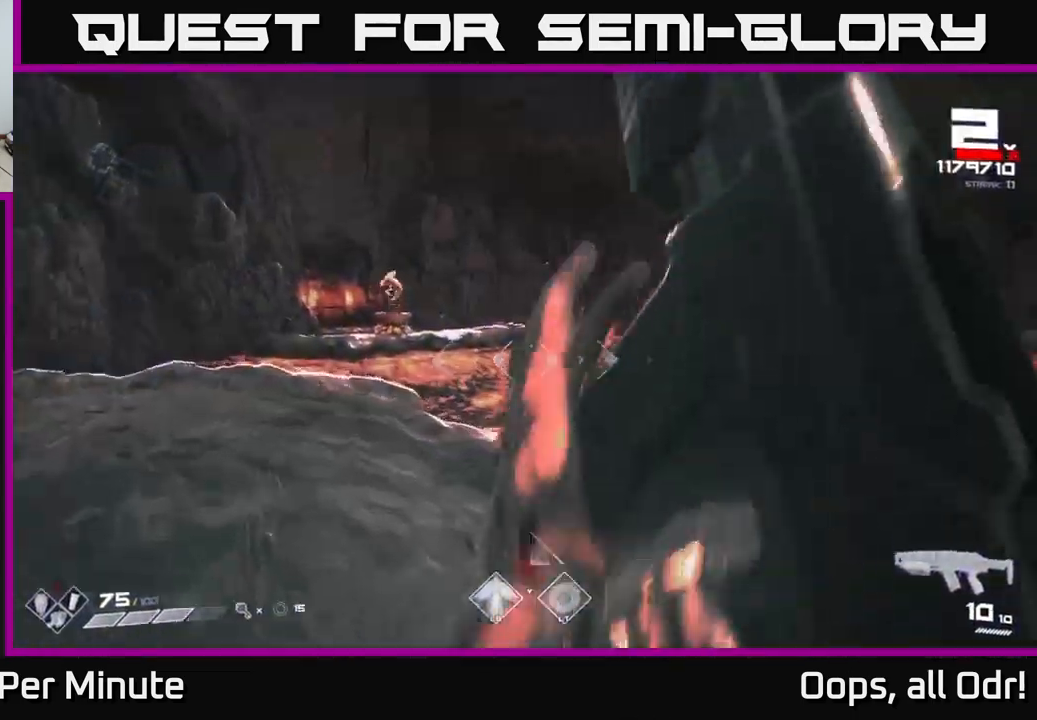
{"buttons": [], "left_stick": "left", "right_stick": "center", "events": [[17, "R1", "up"], [50, "left_stick", "center"], [167, "left_stick", "up-left"], [217, "R2", "down"], [267, "left_stick", "center"], [300, "right_stick", "down-right"], [317, "R2", "up"], [367, "right_stick", "center"], [384, "left_stick", "left"]]}
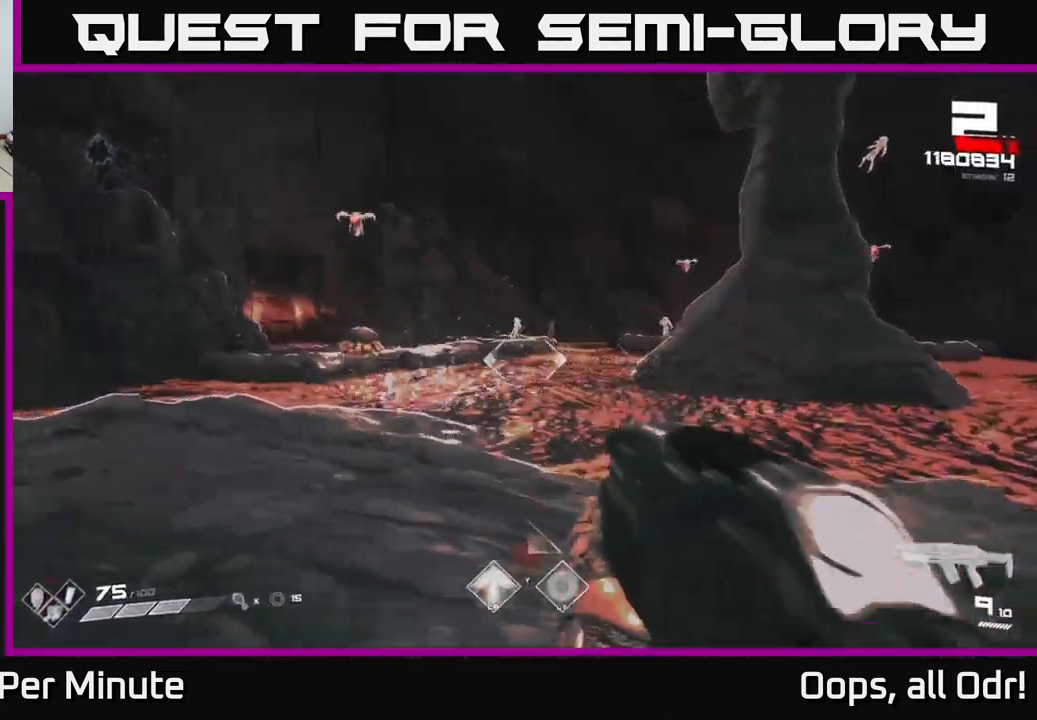
{"buttons": ["R2"], "left_stick": "center", "right_stick": "center", "events": [[84, "R2", "down"], [167, "R2", "up"], [167, "left_stick", "center"], [350, "left_stick", "left"], [400, "R2", "down"], [467, "left_stick", "center"]]}
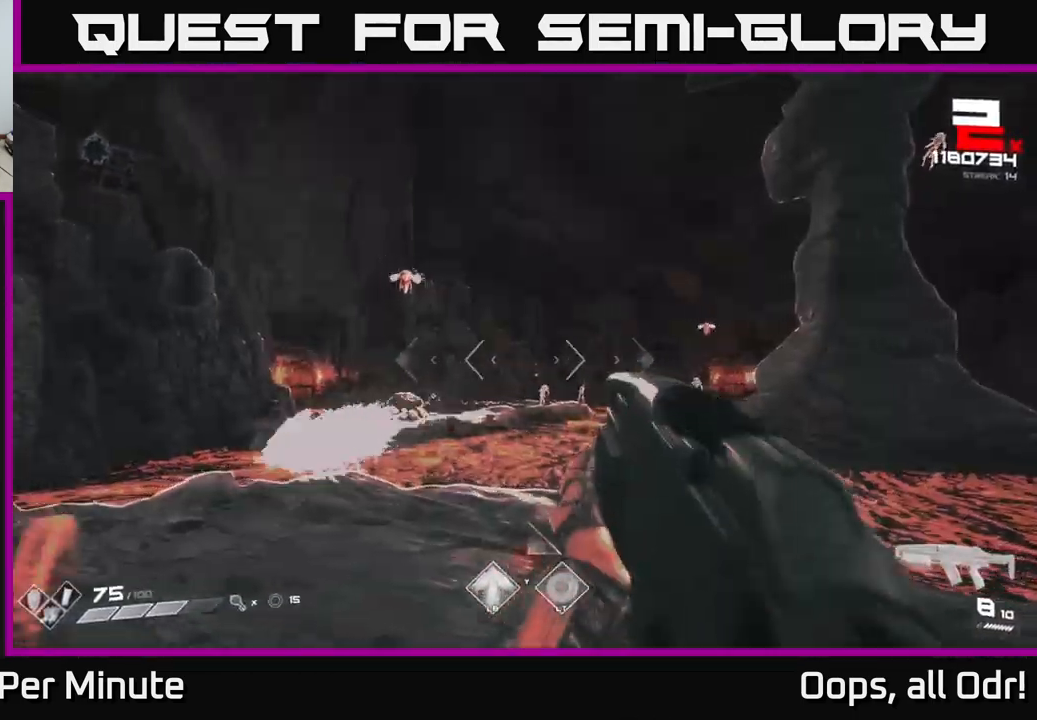
{"buttons": [], "left_stick": "center", "right_stick": "center", "events": [[34, "R2", "up"], [34, "left_stick", "right"], [200, "left_stick", "center"], [233, "R2", "down"], [366, "R2", "up"]]}
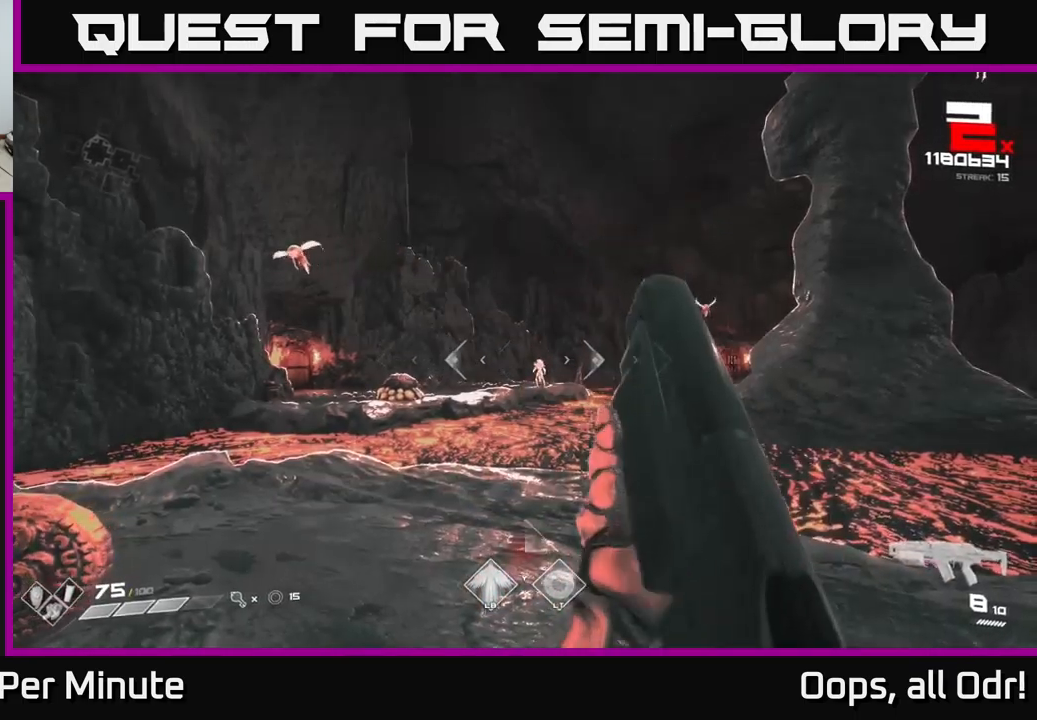
{"buttons": ["R2"], "left_stick": "center", "right_stick": "center", "events": [[16, "left_stick", "down-right"], [100, "R2", "down"], [116, "left_stick", "center"], [216, "R2", "up"], [233, "left_stick", "down-right"], [450, "R2", "down"], [483, "left_stick", "center"]]}
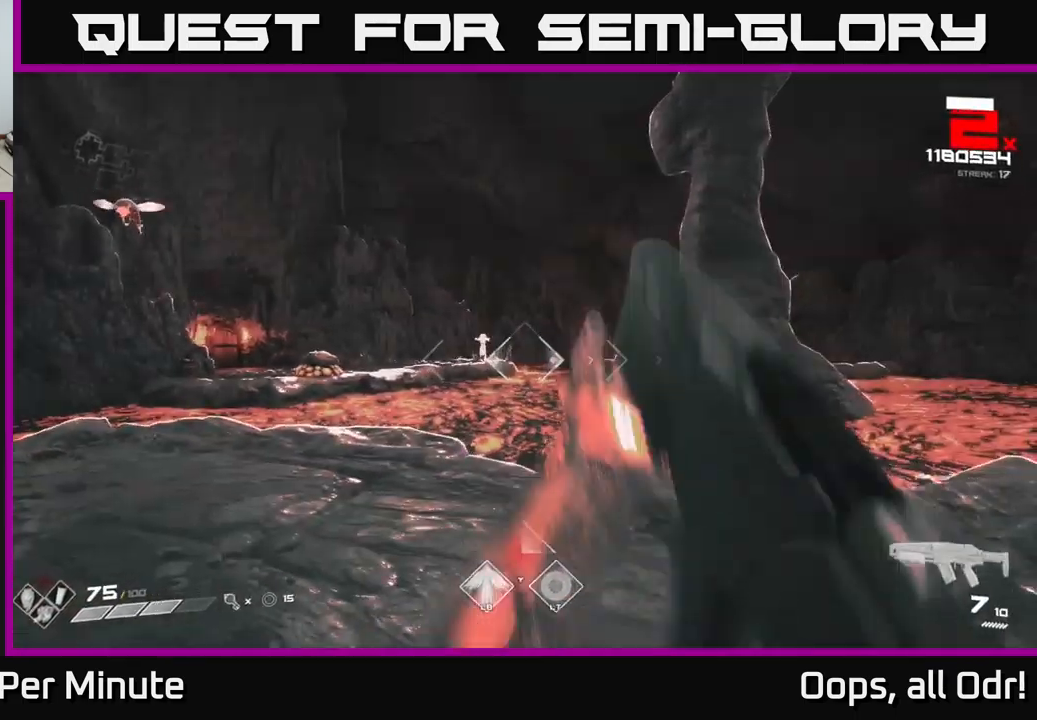
{"buttons": [], "left_stick": "right", "right_stick": "center", "events": [[33, "R2", "up"], [183, "right_stick", "up-left"], [266, "R2", "down"], [266, "right_stick", "center"], [316, "left_stick", "right"], [383, "R2", "up"]]}
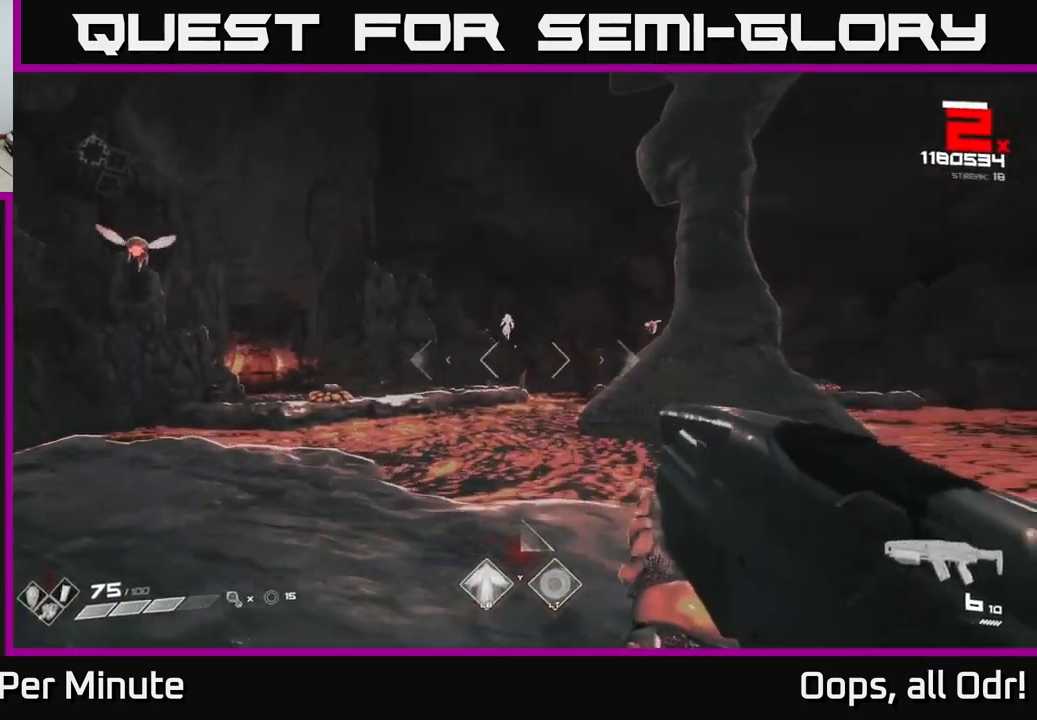
{"buttons": ["R2"], "left_stick": "down-right", "right_stick": "center", "events": [[83, "left_stick", "center"], [100, "R2", "down"], [200, "R2", "up"], [350, "left_stick", "down"], [416, "R2", "down"], [483, "left_stick", "down-right"]]}
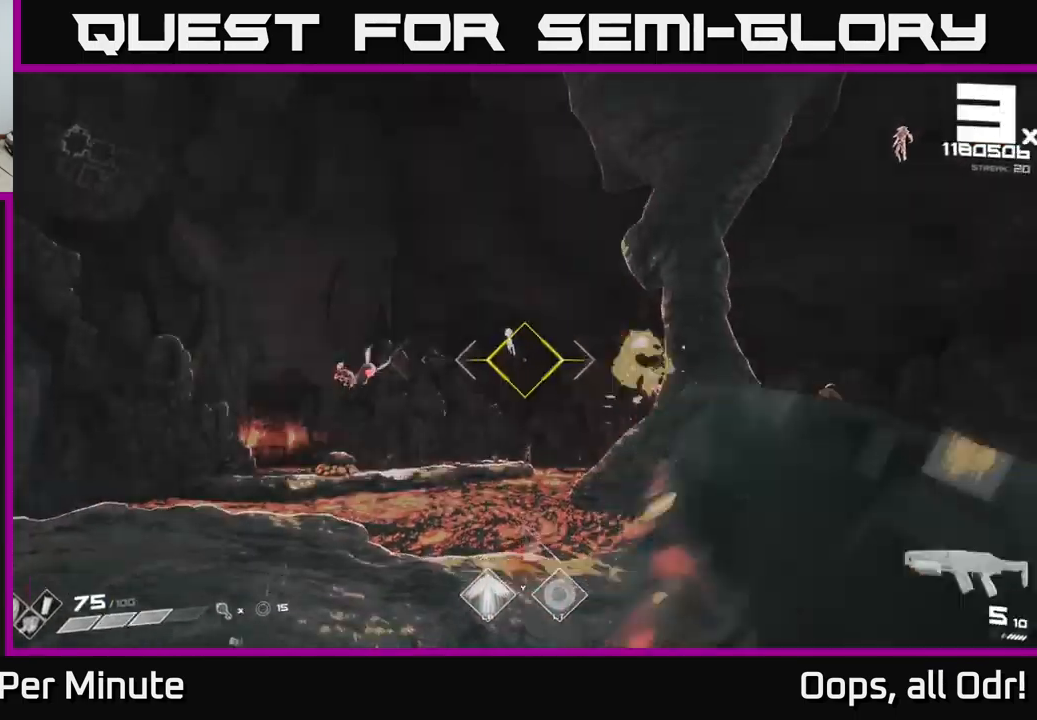
{"buttons": ["R2"], "left_stick": "right", "right_stick": "center", "events": [[33, "R2", "up"], [100, "left_stick", "center"], [216, "left_stick", "down-right"], [383, "left_stick", "right"], [450, "R2", "down"]]}
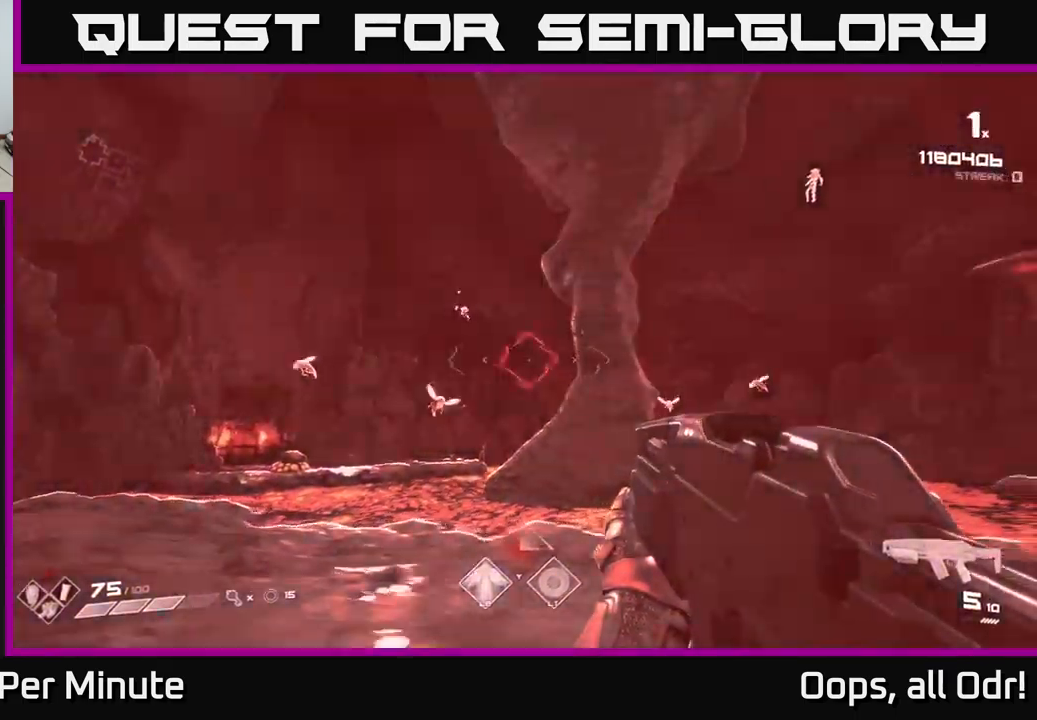
{"buttons": [], "left_stick": "left", "right_stick": "center", "events": [[50, "R2", "up"], [83, "left_stick", "up-right"], [233, "left_stick", "up-left"], [250, "A", "down"], [266, "R1", "down"], [333, "left_stick", "left"], [400, "A", "up"], [416, "R1", "up"]]}
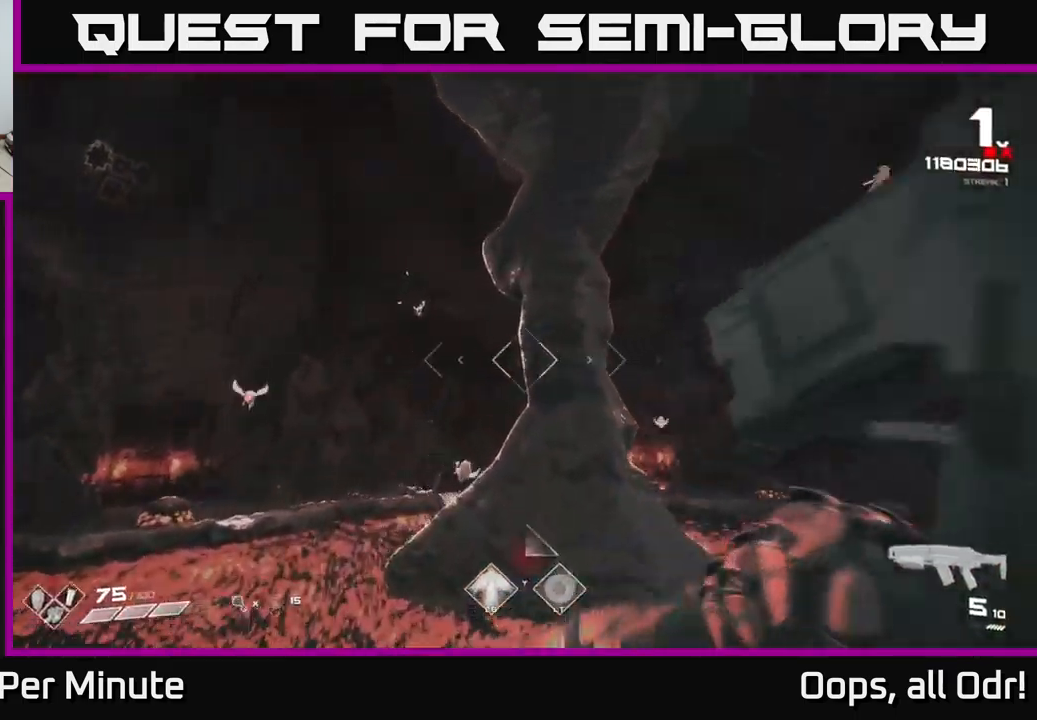
{"buttons": [], "left_stick": "down-left", "right_stick": "center", "events": [[50, "R1", "down"], [150, "R1", "up"], [266, "right_stick", "down-right"], [400, "R1", "down"], [466, "right_stick", "center"], [483, "left_stick", "down-left"], [500, "R1", "up"]]}